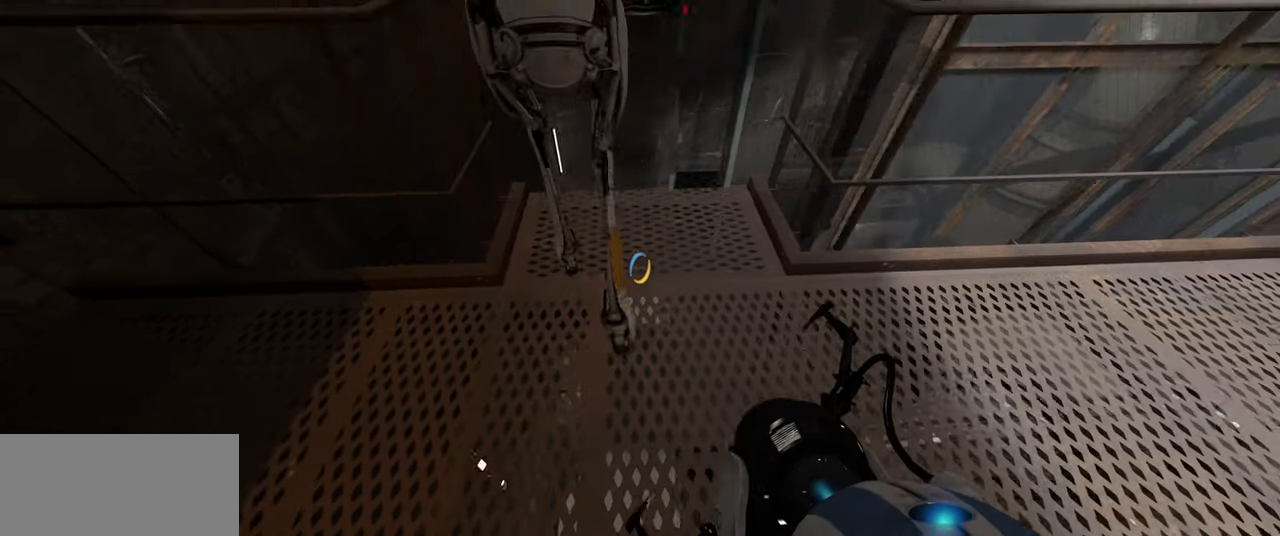
Gameplay with keyboard and mouse; each line is a JSON object with the keys and mouse buttons held at the frame after it. "events" lists presses ("down") and releases ("up") of "a", "ctrl", "d", "e", "f", "q", "r", "s", "shift", "space", "tab", "w", "mouse_left", "mouse_wheel", "mouse_right", "mouse_mb4" and "mouse_mb5" between this image and that frame as [ms after this image, input, new state], when the widget could be followed in between. "mouse_left", "mouse_wheel", "mouse_right", "mouse_mb4", "mouse_mb5" = the "left", "wheel", "right", "mb4", "mb5" buttons of the "mouse" list. No other keys are recorded. "wheel" means that the mouse wheel is clicked or scrolled. Mouse movement is not recorded.
{"keys": ["d", "w"], "mouse": [], "events": [[350, "d", "down"], [450, "w", "down"]]}
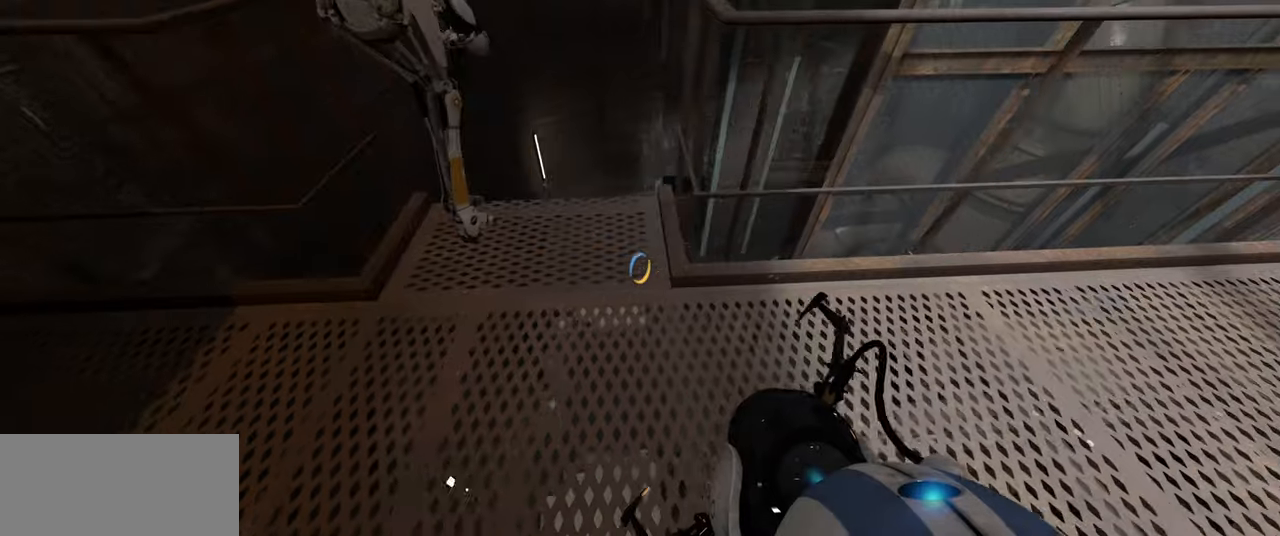
{"keys": [], "mouse": [], "events": [[83, "d", "up"], [133, "w", "up"]]}
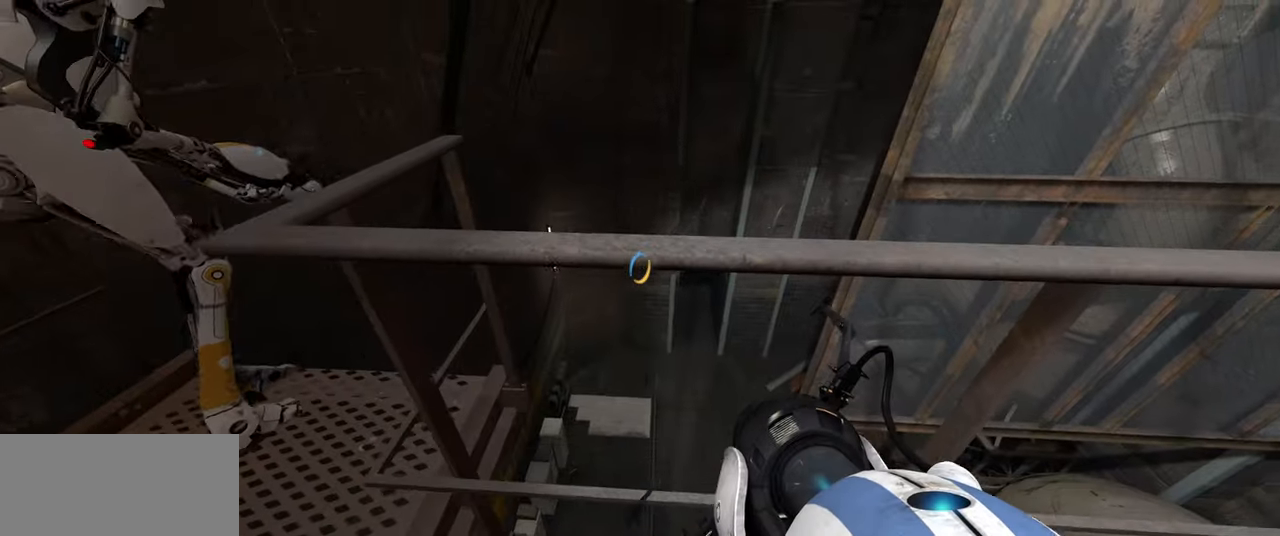
{"keys": [], "mouse": [], "events": [[133, "d", "down"], [233, "d", "up"]]}
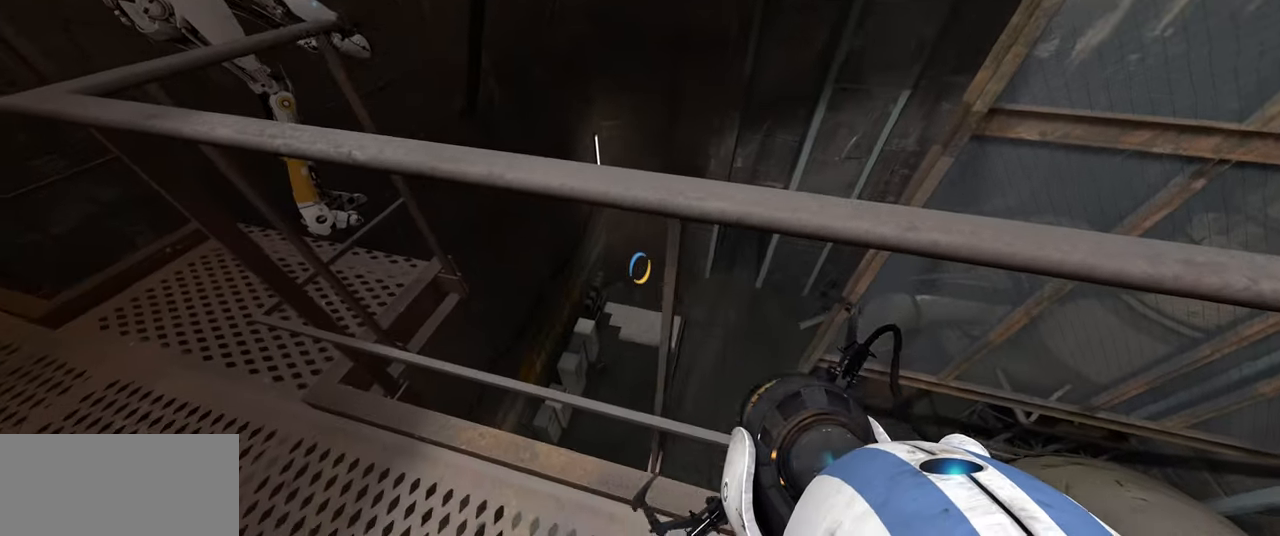
{"keys": [], "mouse": [], "events": []}
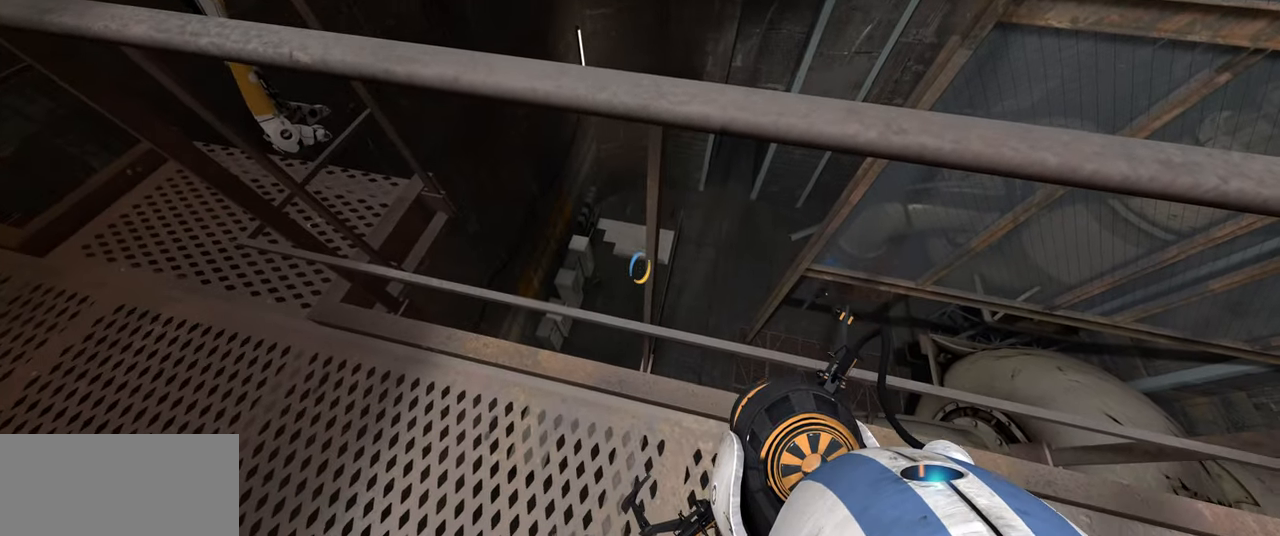
{"keys": [], "mouse": [], "events": []}
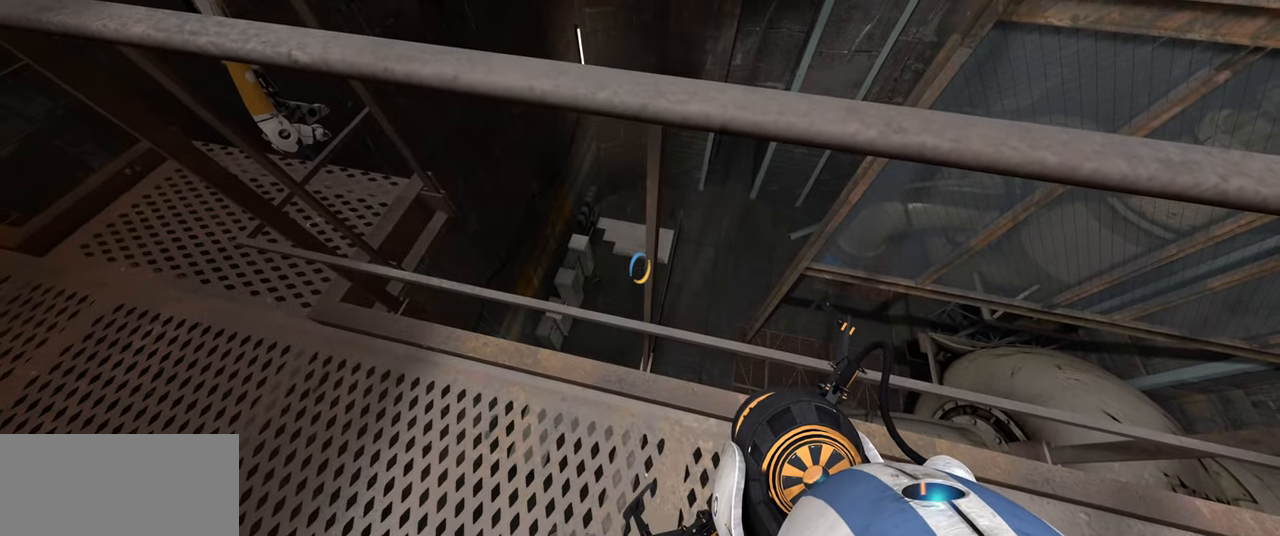
{"keys": [], "mouse": [], "events": [[33, "a", "down"], [117, "a", "up"], [317, "s", "down"], [400, "s", "up"]]}
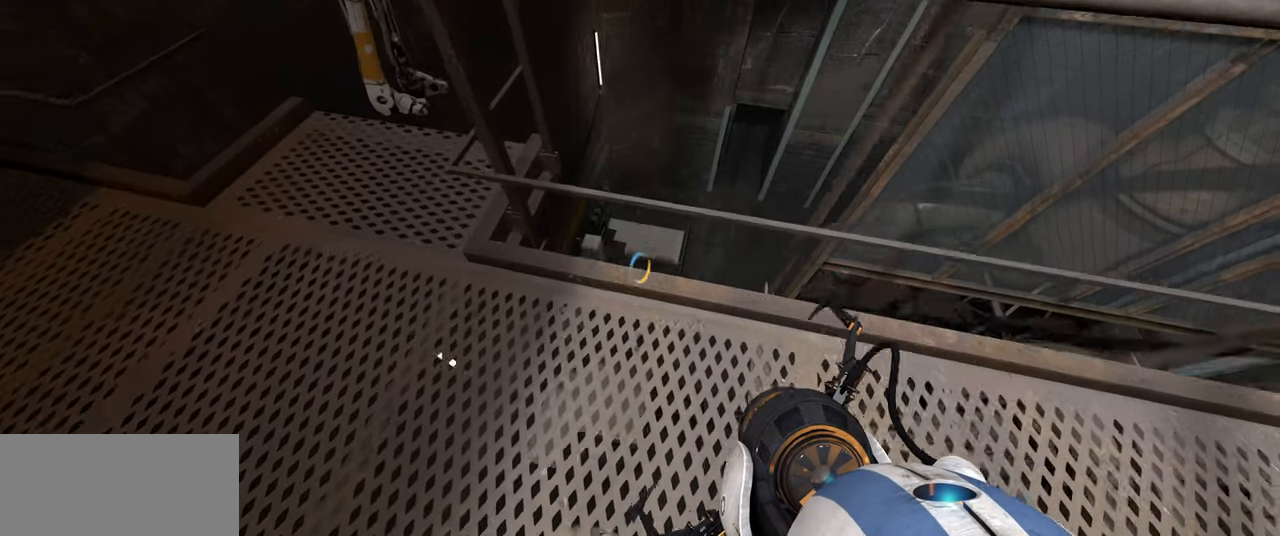
{"keys": [], "mouse": [], "events": []}
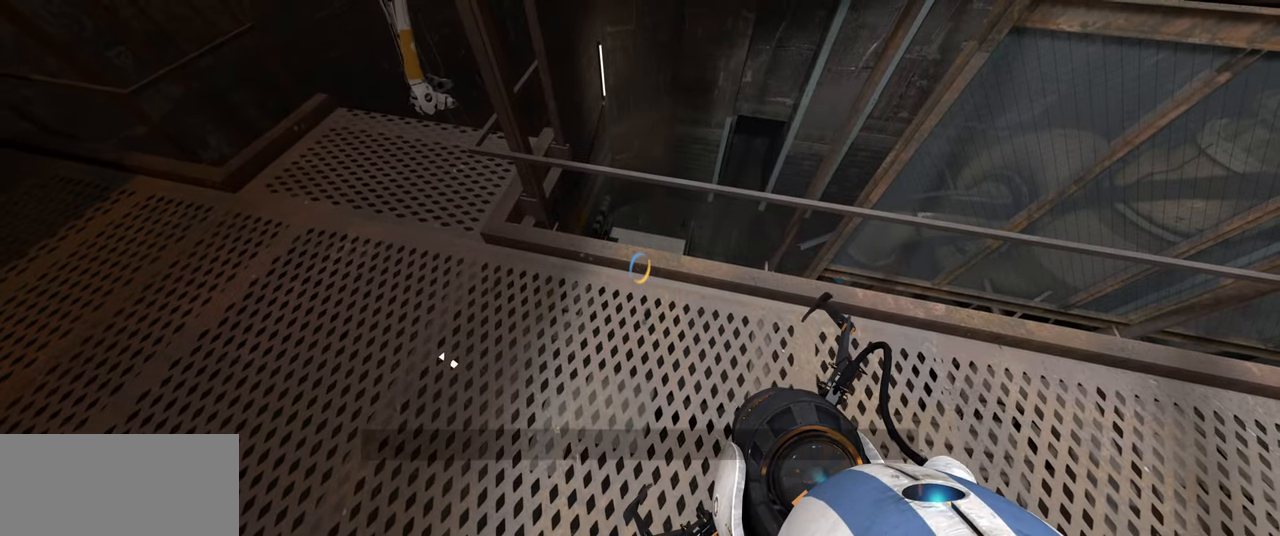
{"keys": [], "mouse": [], "events": []}
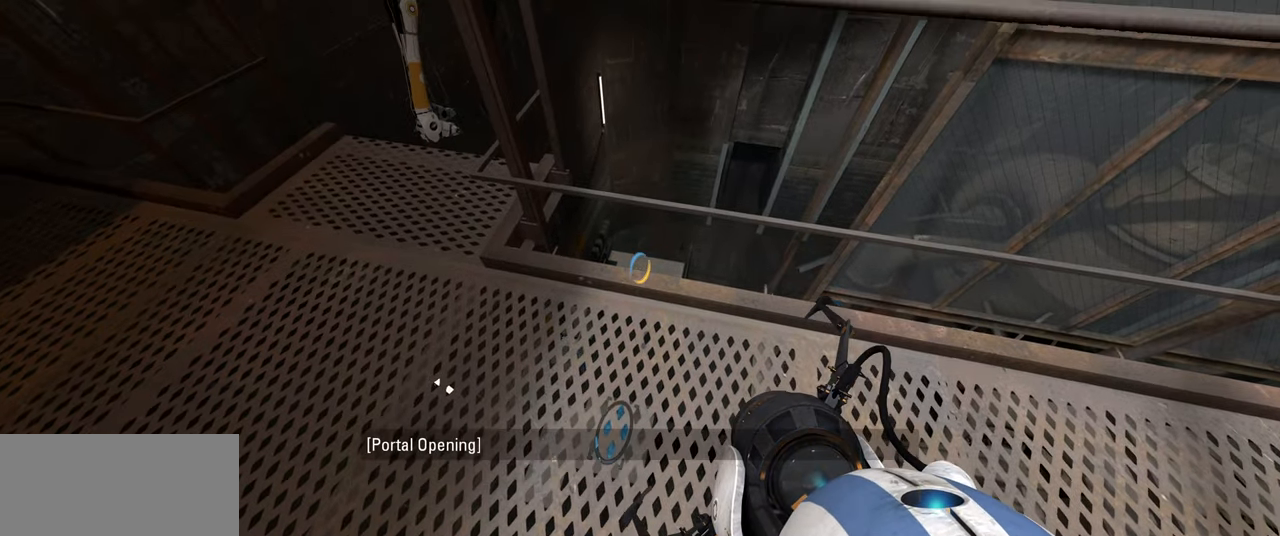
{"keys": [], "mouse": [], "events": []}
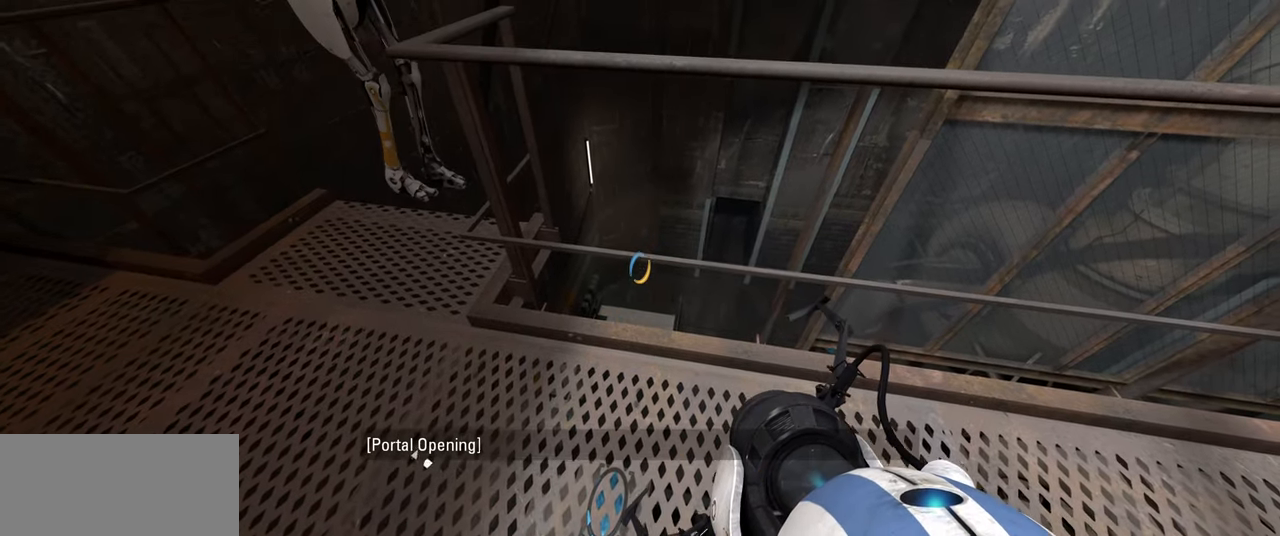
{"keys": [], "mouse": [], "events": [[250, "a", "down"], [400, "a", "up"]]}
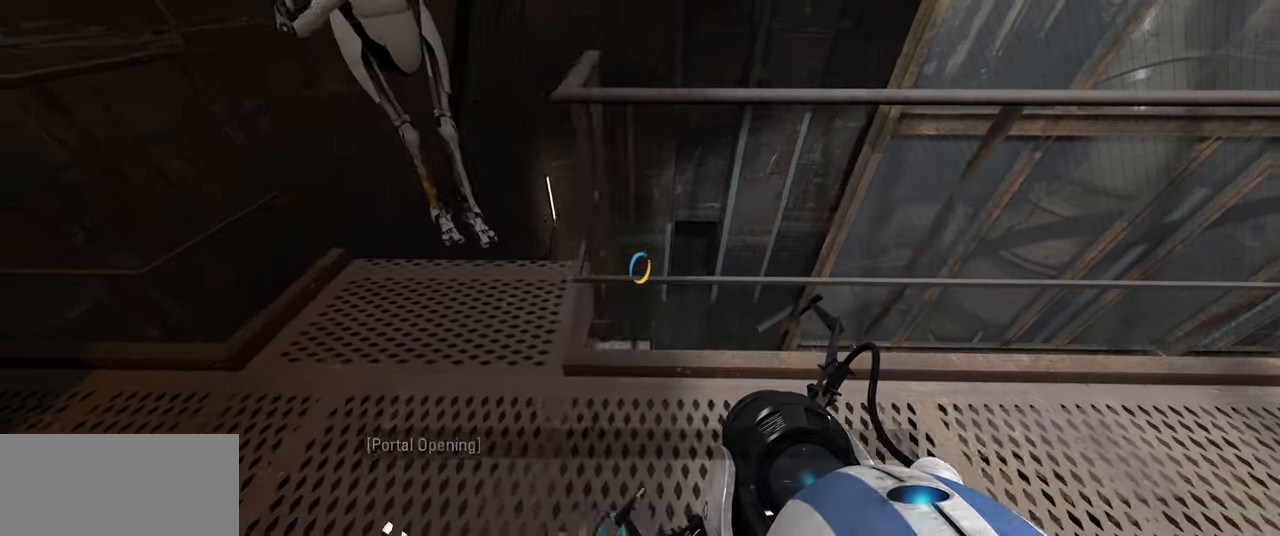
{"keys": [], "mouse": [], "events": [[417, "a", "down"], [467, "a", "up"]]}
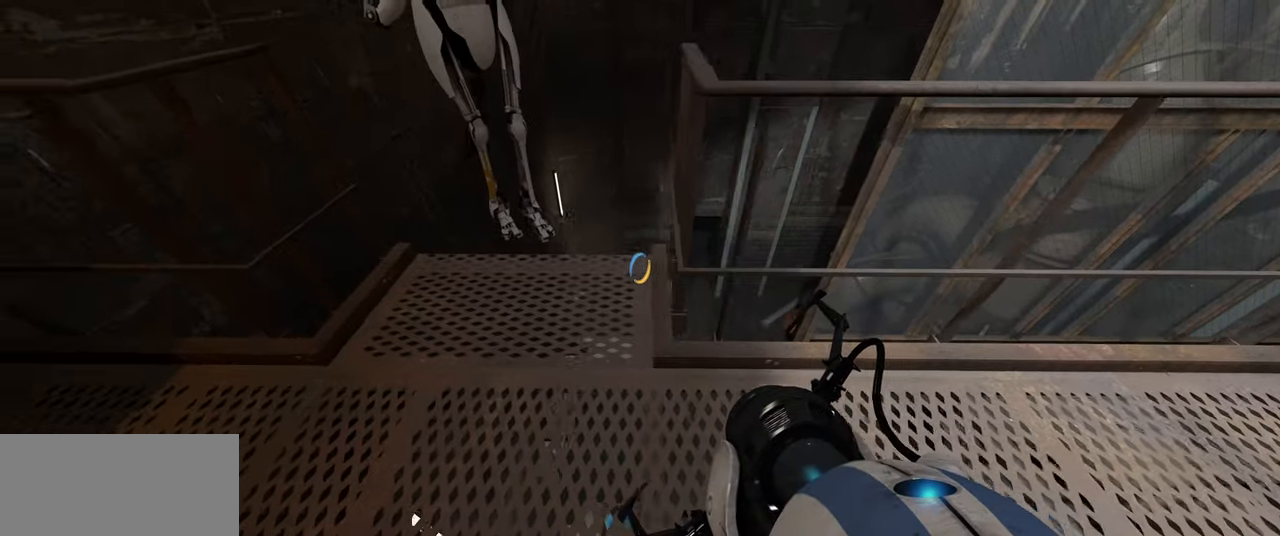
{"keys": [], "mouse": [], "events": []}
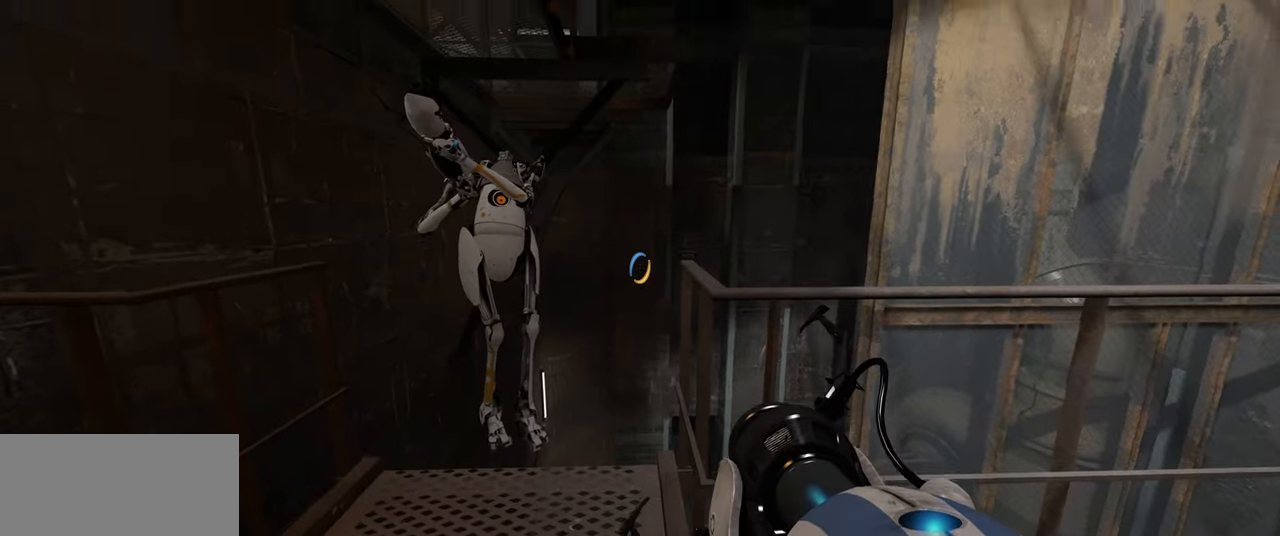
{"keys": [], "mouse": [], "events": []}
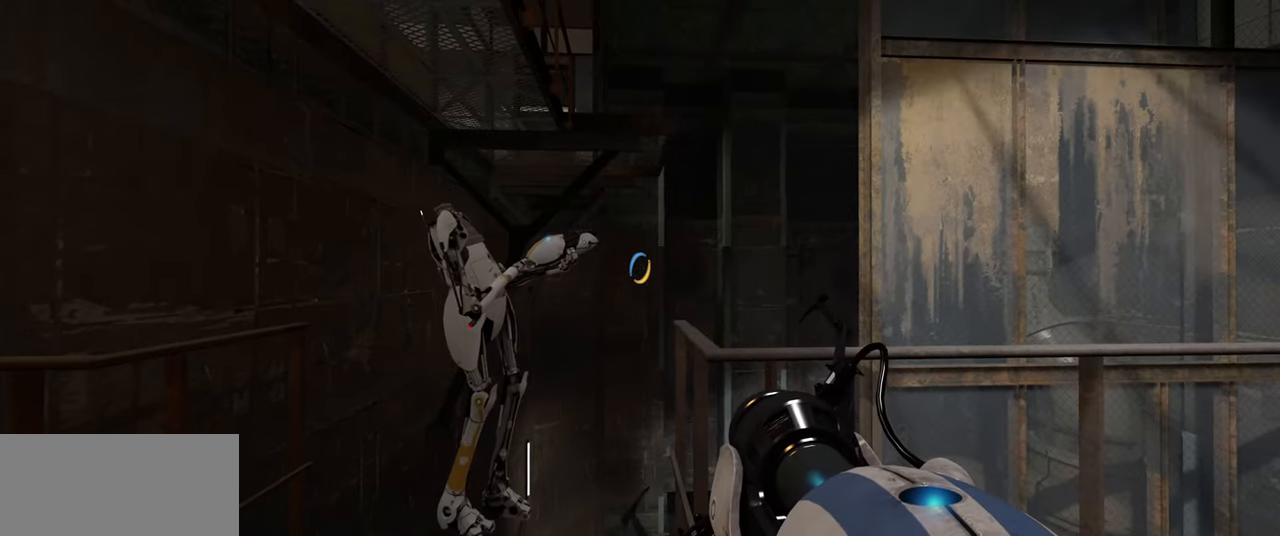
{"keys": [], "mouse": [], "events": []}
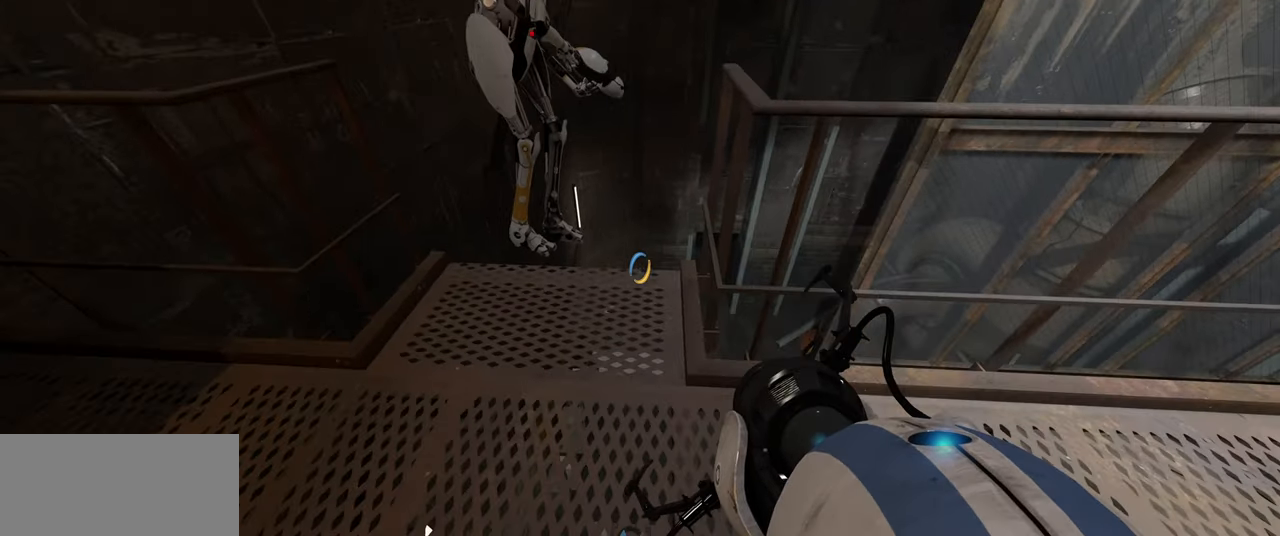
{"keys": [], "mouse": [], "events": []}
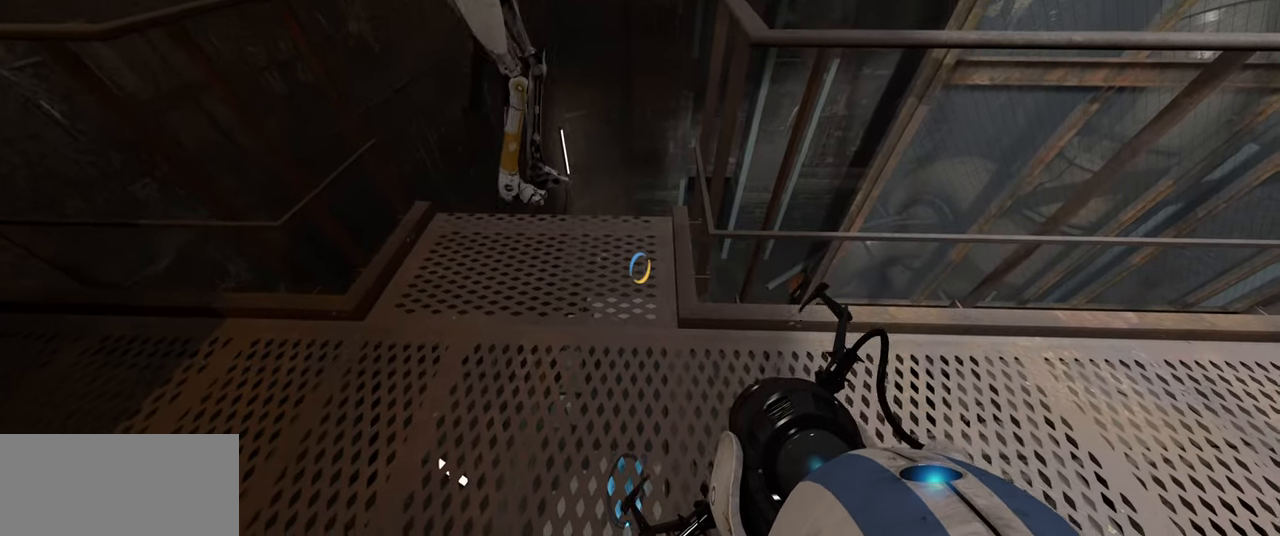
{"keys": [], "mouse": [], "events": []}
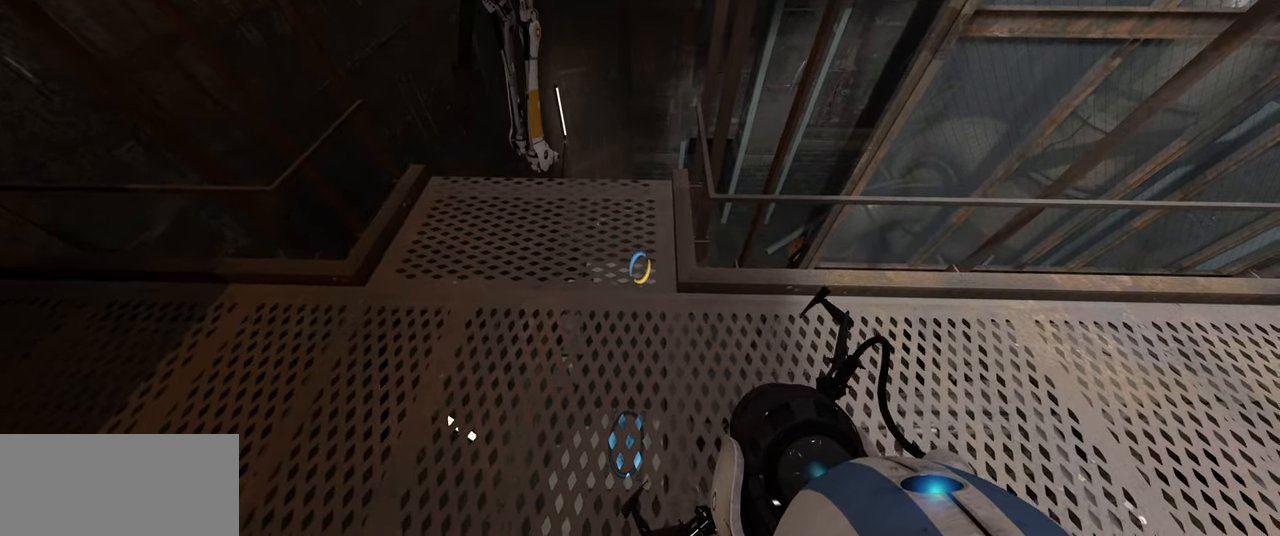
{"keys": [], "mouse": [], "events": [[34, "w", "down"], [134, "a", "down"], [150, "w", "up"], [234, "a", "up"]]}
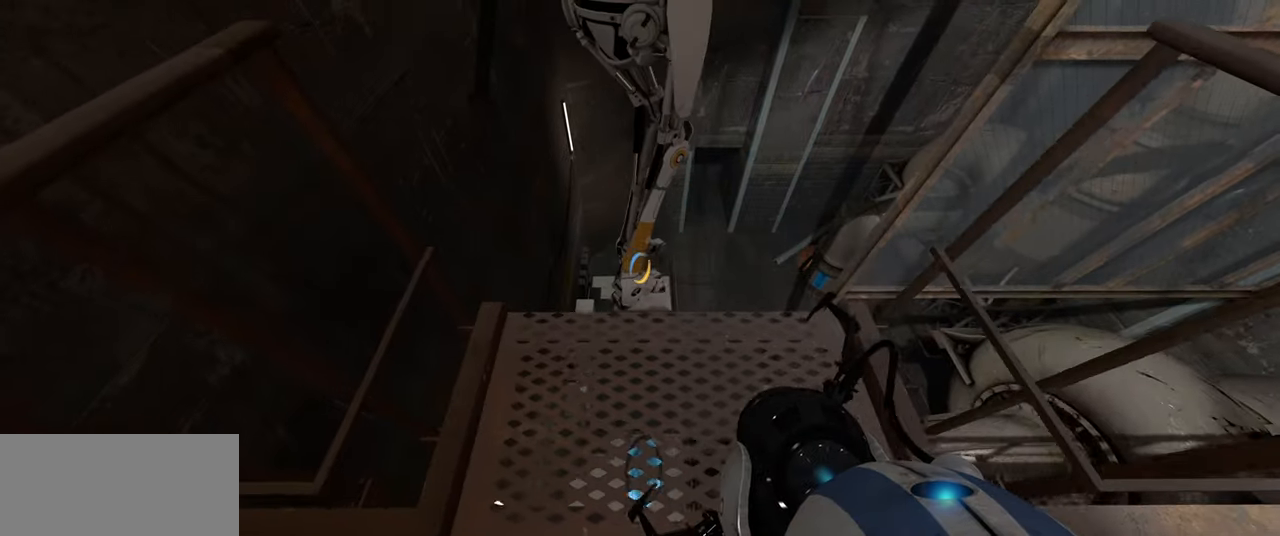
{"keys": [], "mouse": [], "events": [[300, "d", "down"], [384, "d", "up"]]}
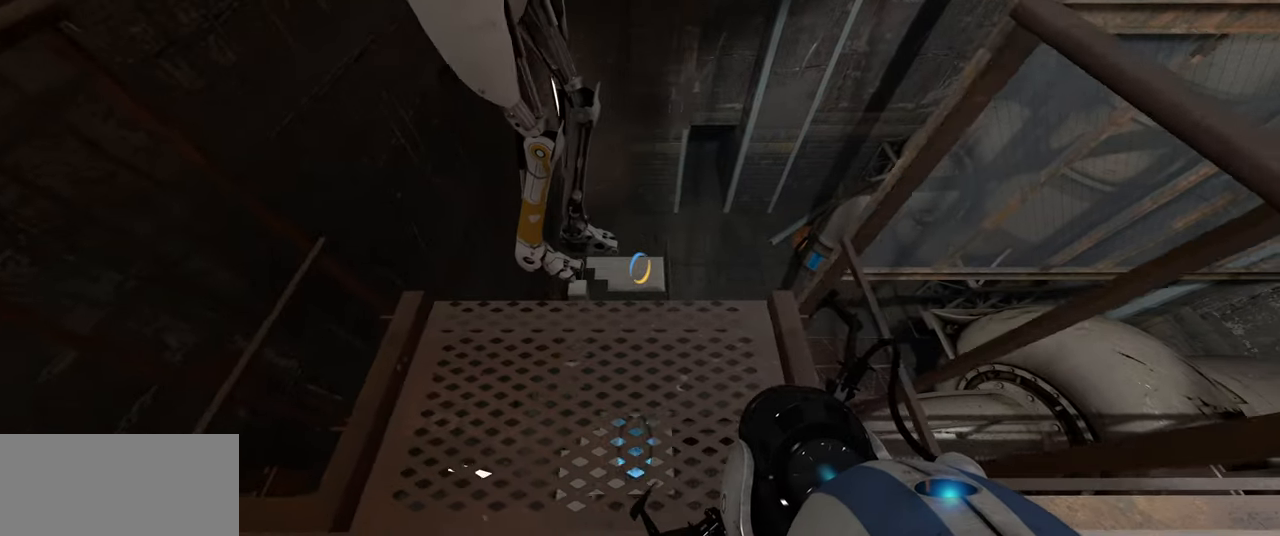
{"keys": ["d"], "mouse": [], "events": [[484, "d", "down"]]}
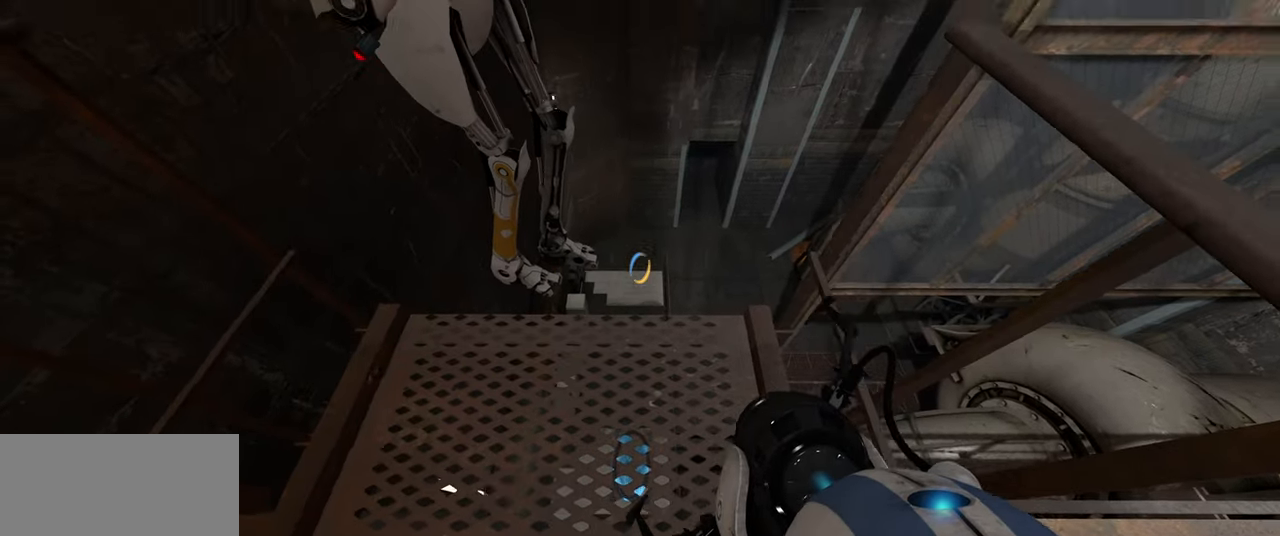
{"keys": [], "mouse": [], "events": [[50, "d", "up"]]}
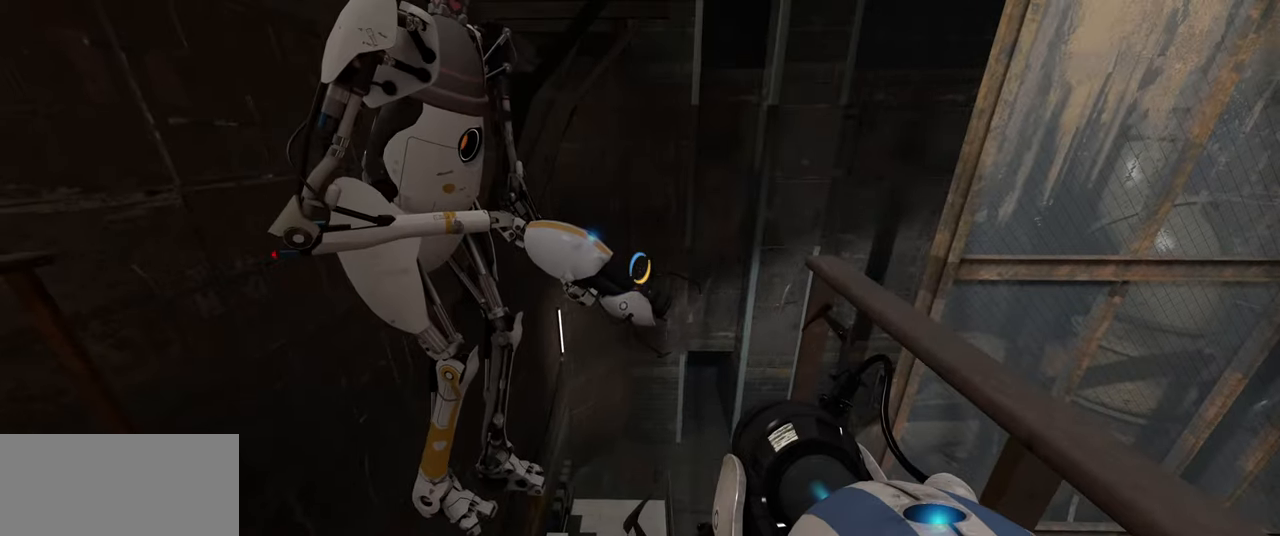
{"keys": [], "mouse": [], "events": []}
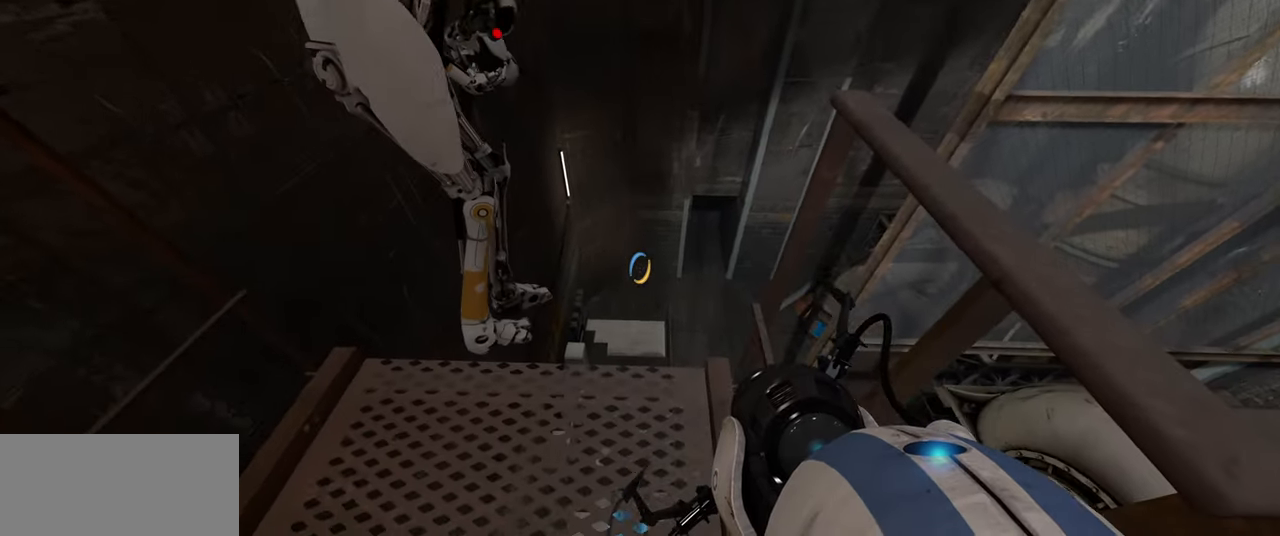
{"keys": [], "mouse": [], "events": []}
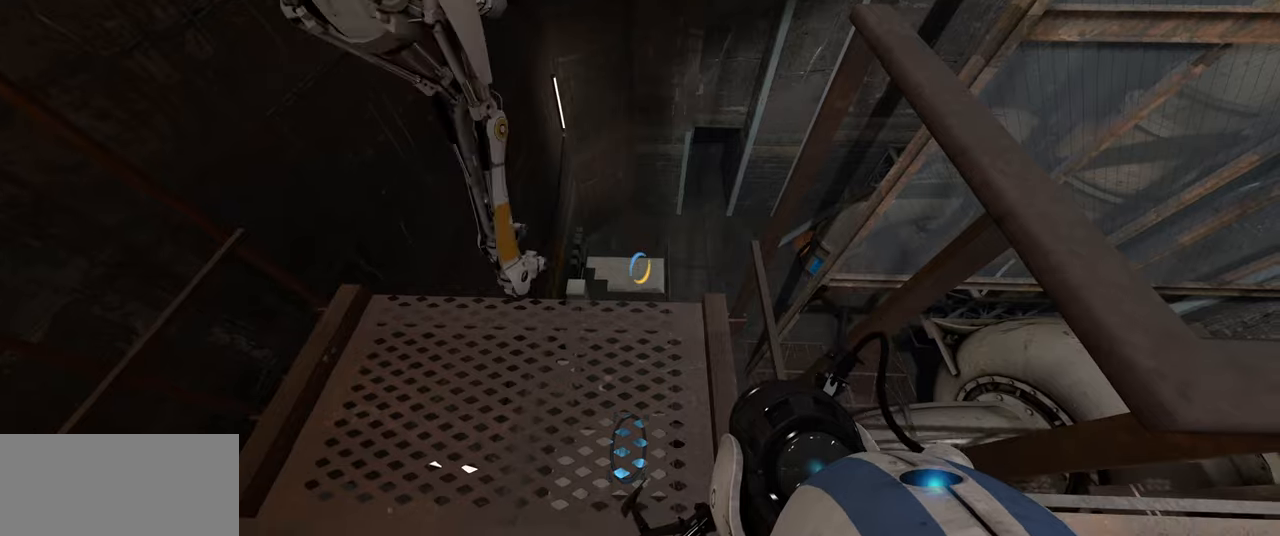
{"keys": [], "mouse": [], "events": []}
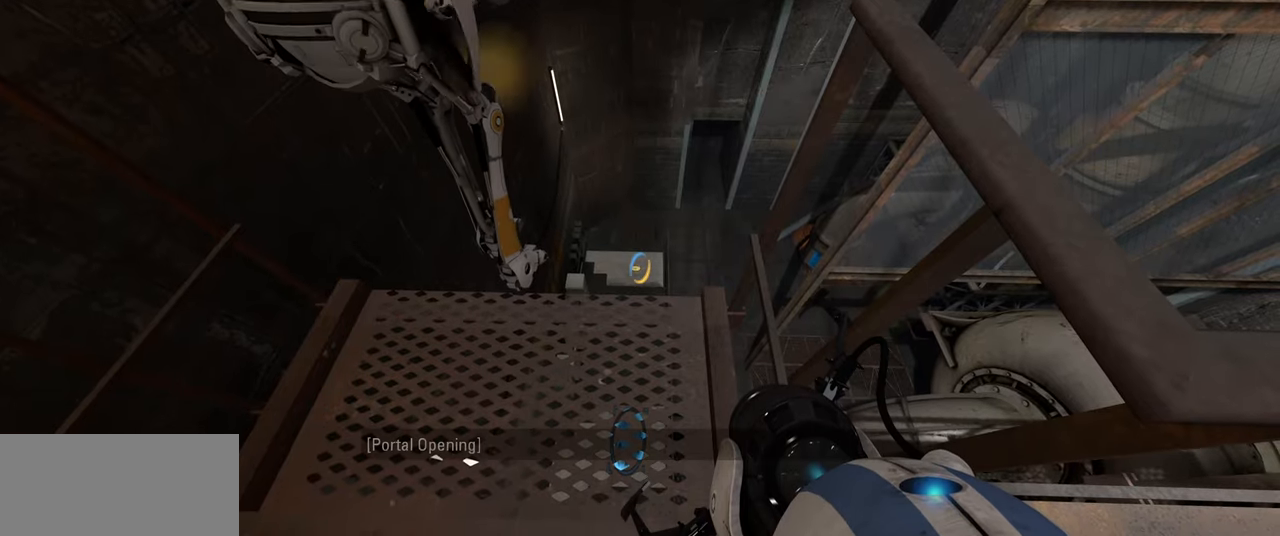
{"keys": [], "mouse": [], "events": []}
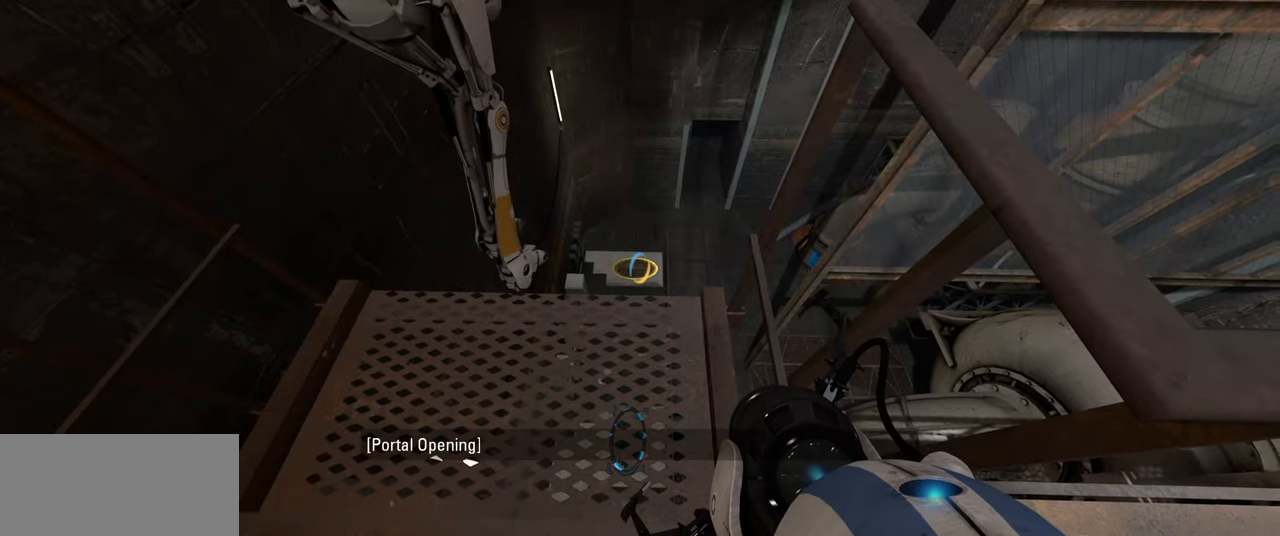
{"keys": ["s"], "mouse": [], "events": [[100, "a", "down"], [167, "a", "up"], [484, "s", "down"]]}
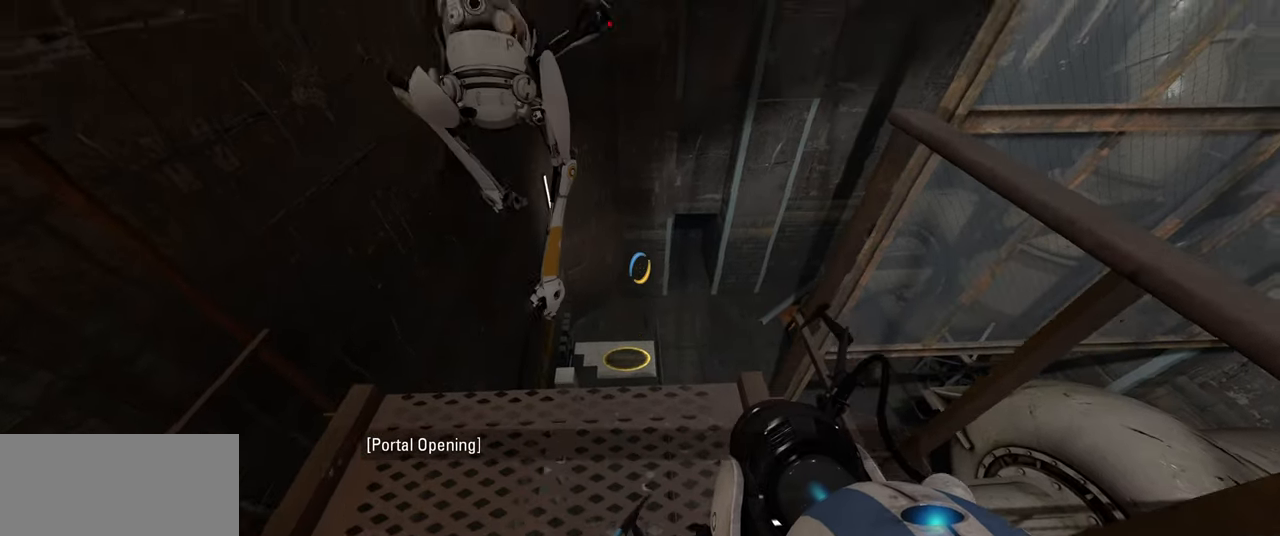
{"keys": [], "mouse": [], "events": [[50, "s", "up"]]}